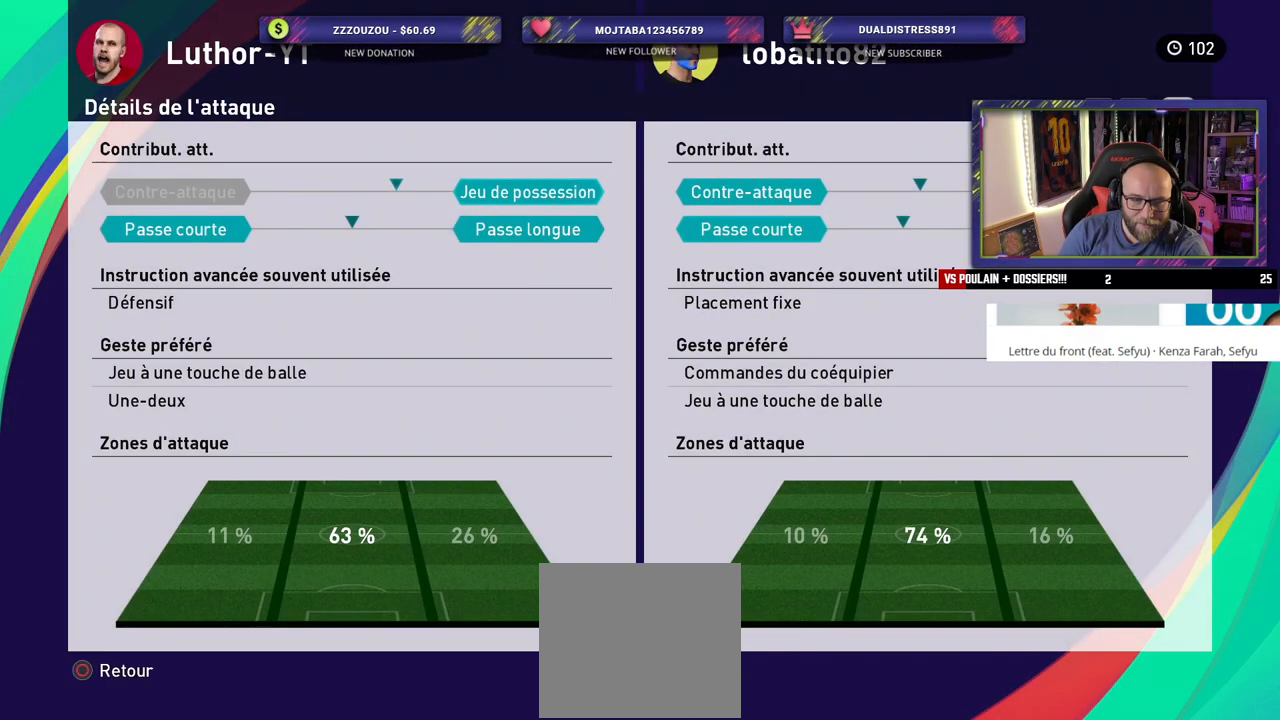
Gameplay with a controller (PlayStation layout); each line is a JSON object with the inputs held at the frame after it. "events" lists button and stick changes between this image and that frame as [ms after this image, input, new state], when the widget could be followed in between.
{"buttons": [], "left_stick": "center", "right_stick": "center", "events": []}
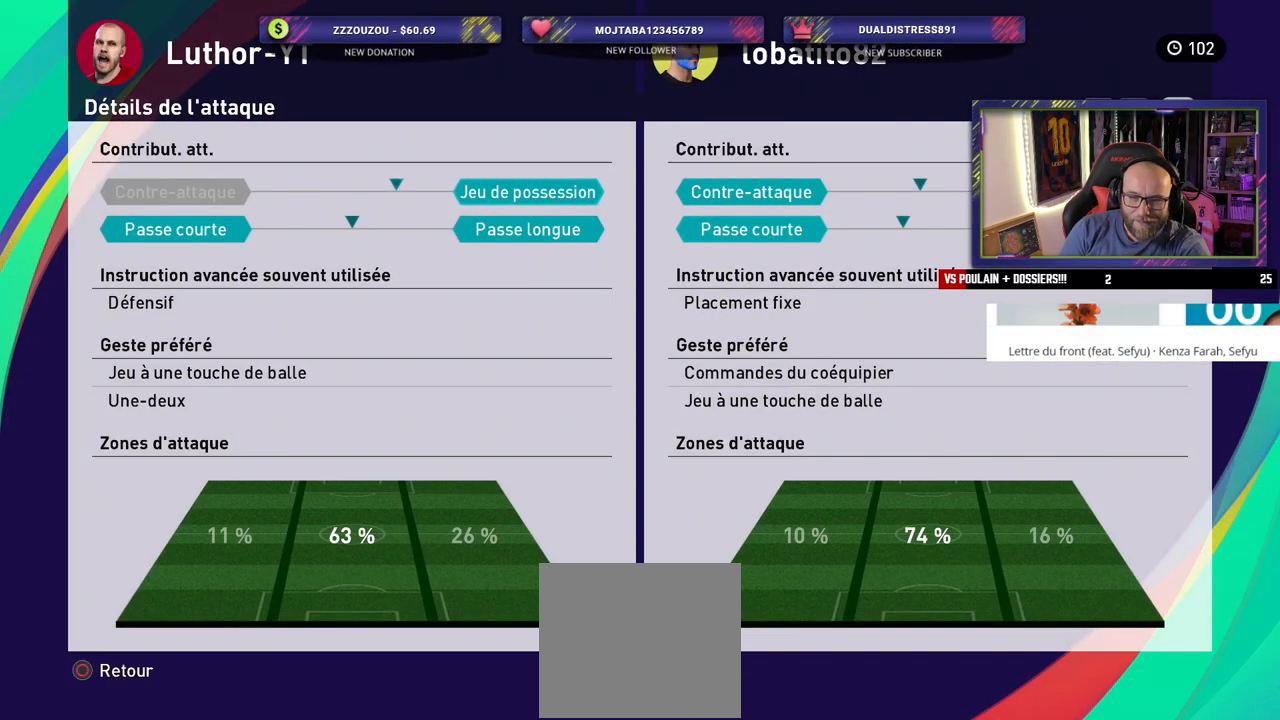
{"buttons": [], "left_stick": "center", "right_stick": "center", "events": []}
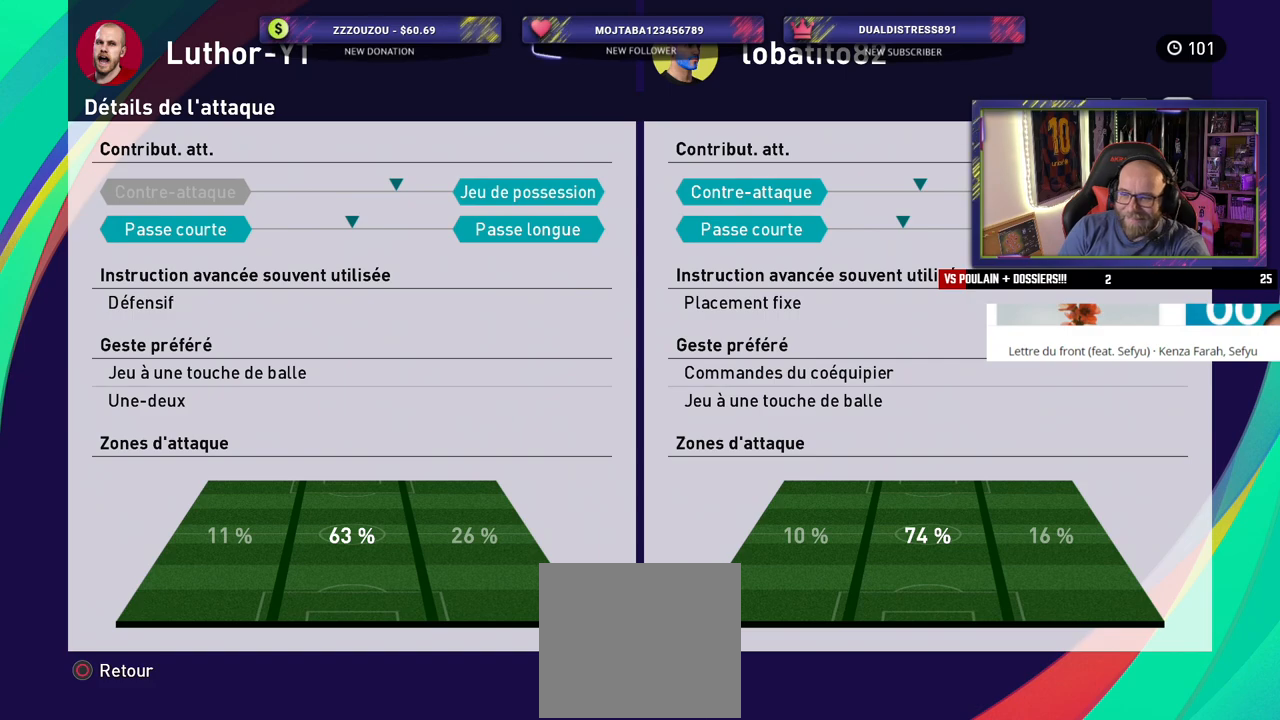
{"buttons": [], "left_stick": "center", "right_stick": "center", "events": []}
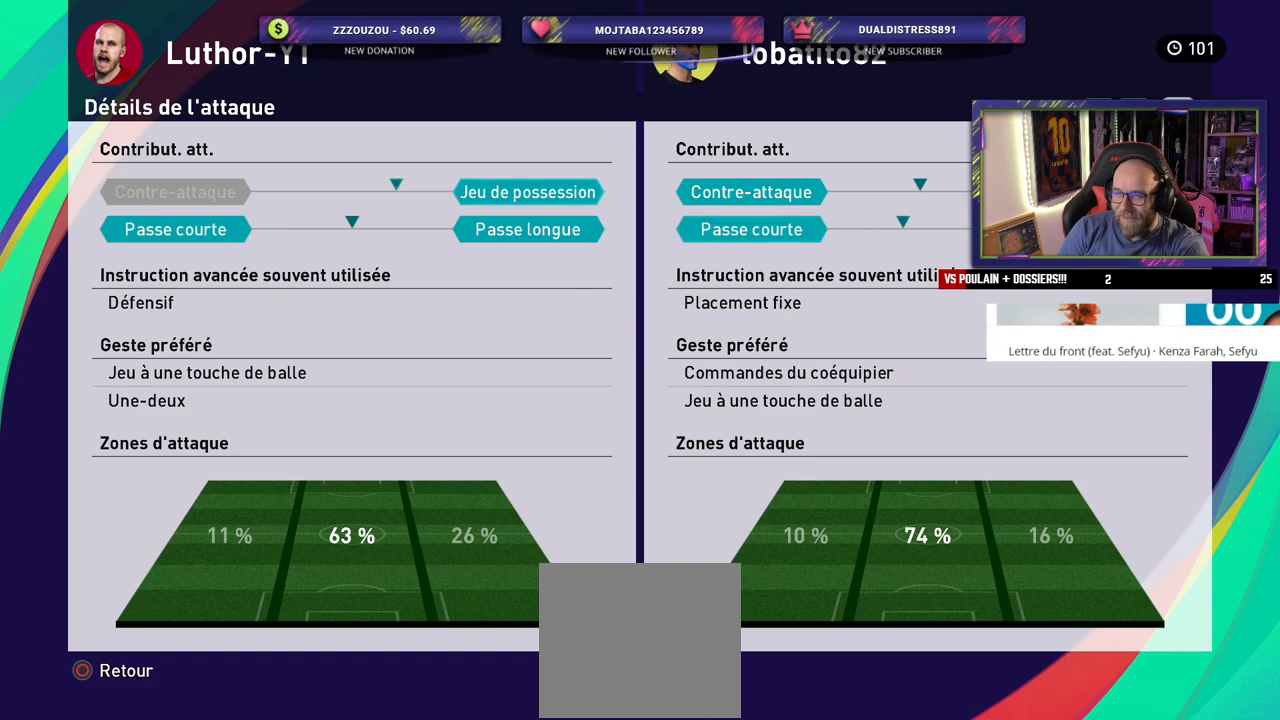
{"buttons": ["R1"], "left_stick": "center", "right_stick": "center", "events": [[160, "R1", "down"], [280, "R1", "up"], [500, "R1", "down"]]}
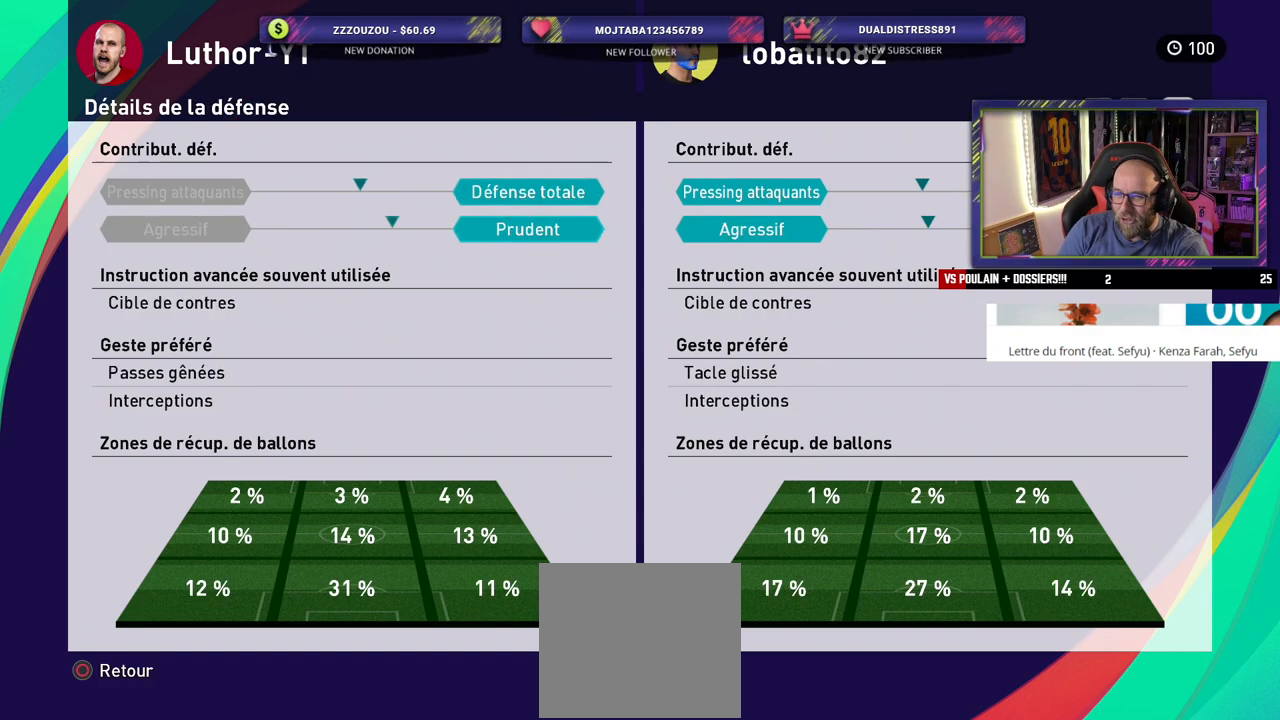
{"buttons": [], "left_stick": "center", "right_stick": "center", "events": [[100, "R1", "up"], [340, "R1", "down"], [440, "R1", "up"]]}
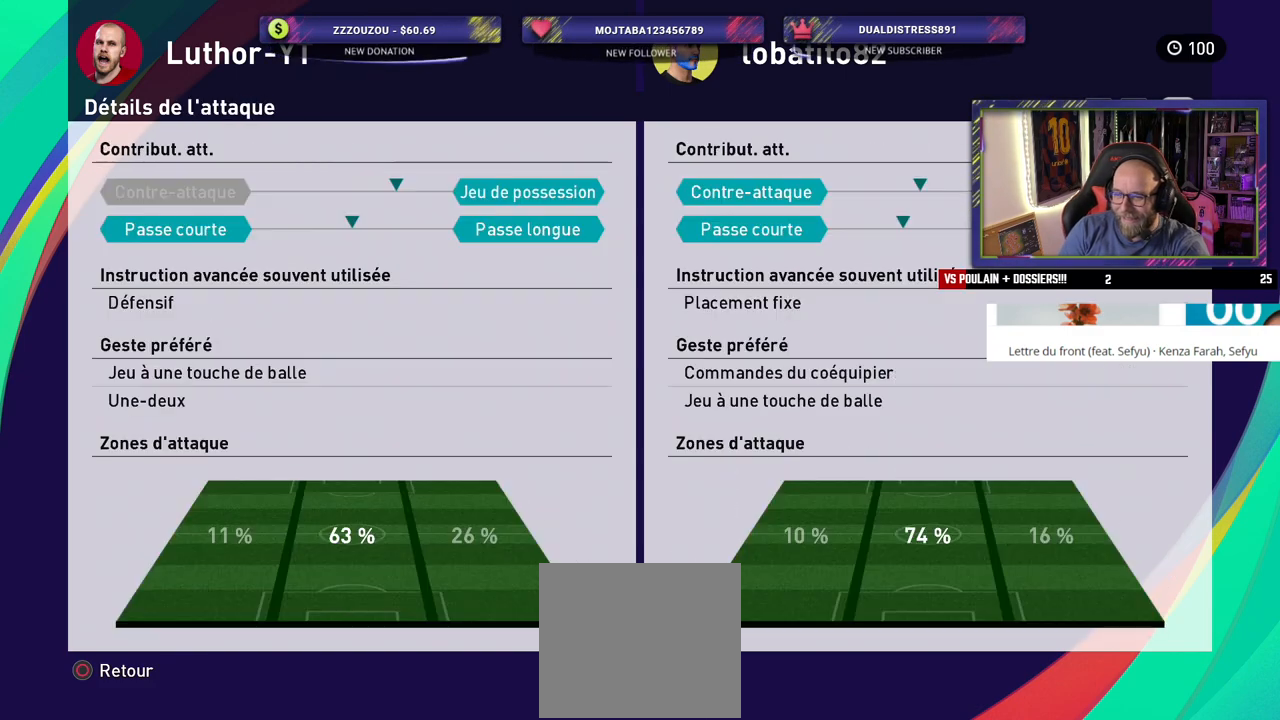
{"buttons": ["CIRCLE"], "left_stick": "center", "right_stick": "center", "events": [[220, "L1", "down"], [340, "L1", "up"], [400, "CIRCLE", "down"]]}
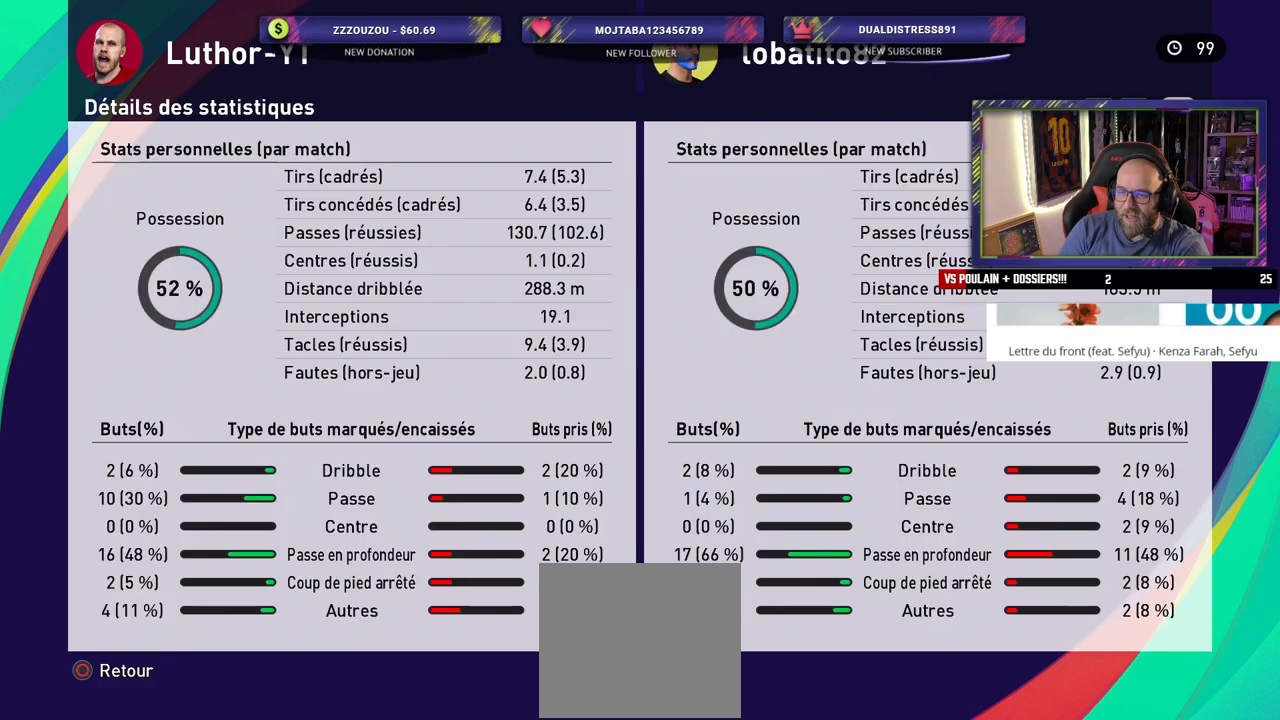
{"buttons": [], "left_stick": "center", "right_stick": "center", "events": [[20, "CIRCLE", "up"], [100, "CIRCLE", "down"], [220, "CIRCLE", "up"]]}
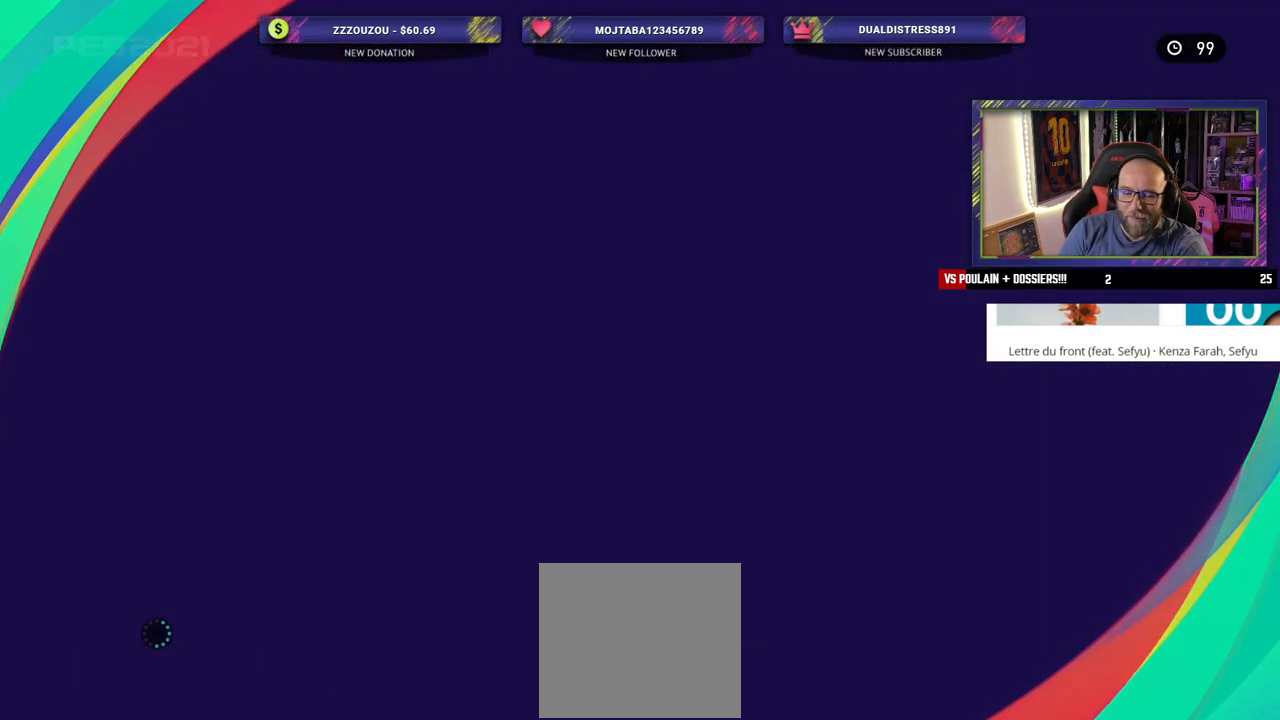
{"buttons": [], "left_stick": "center", "right_stick": "center", "events": []}
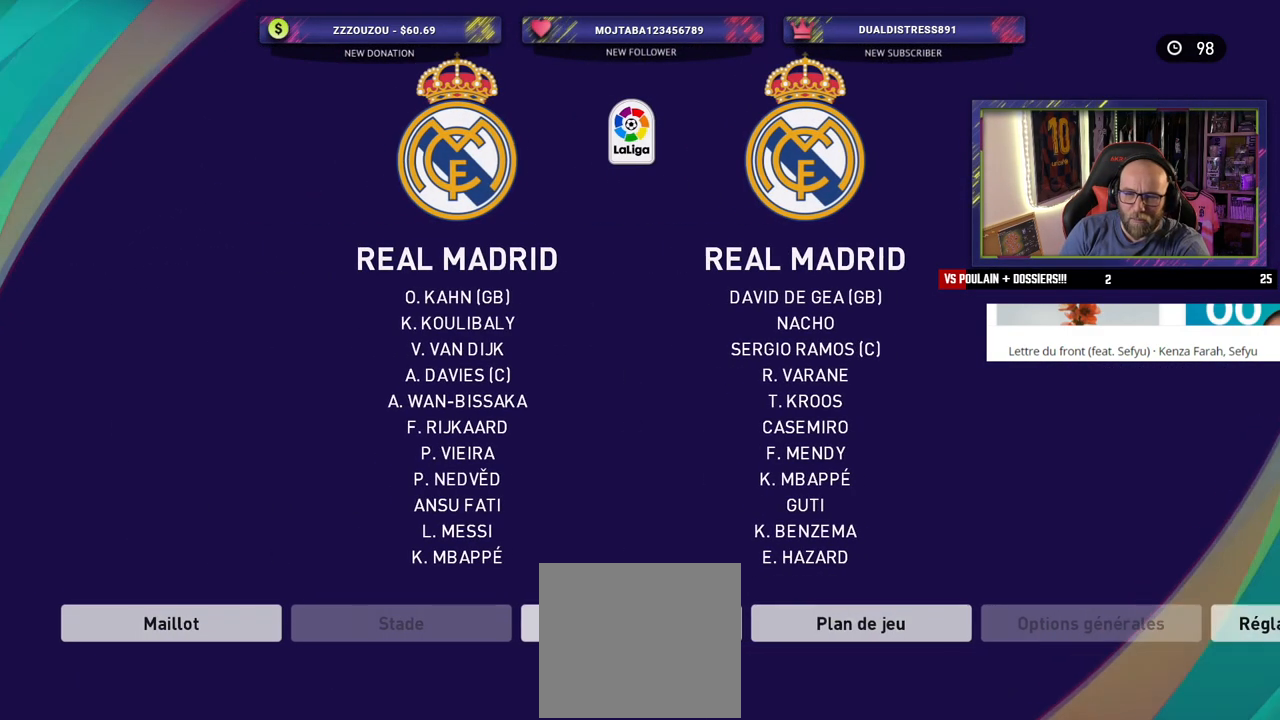
{"buttons": [], "left_stick": "center", "right_stick": "center", "events": []}
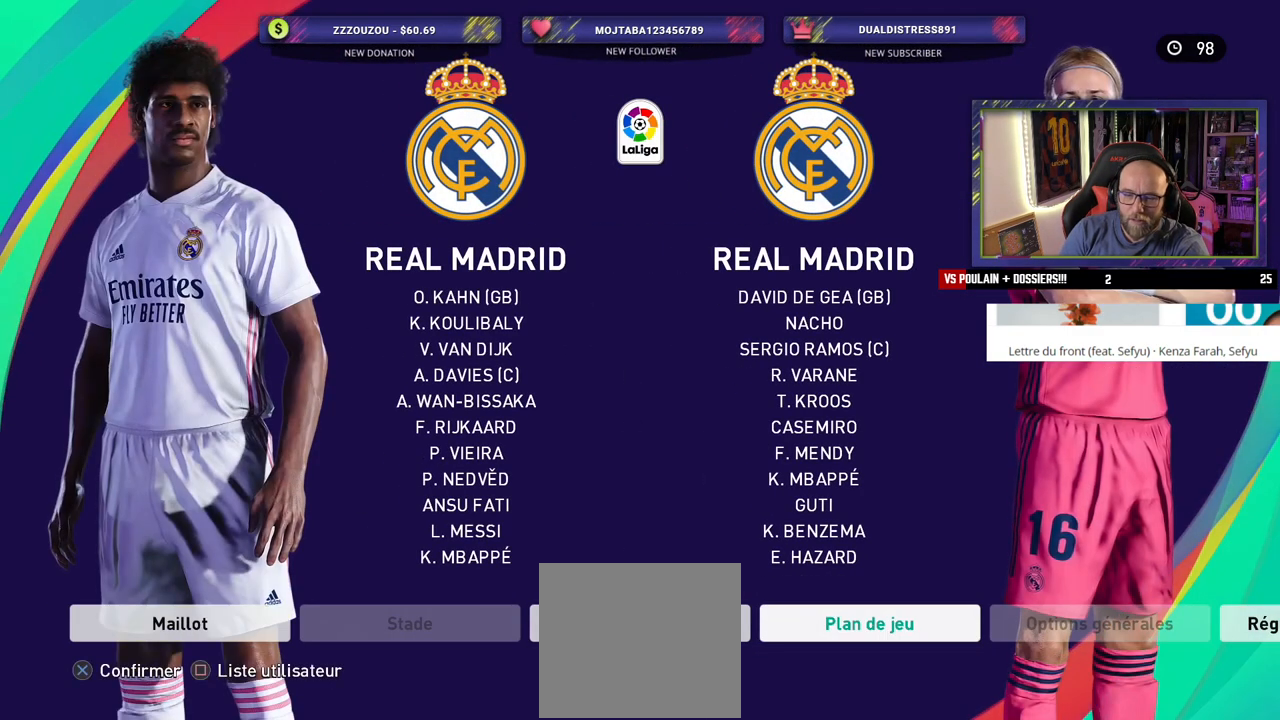
{"buttons": [], "left_stick": "center", "right_stick": "center", "events": [[200, "CROSS", "down"], [380, "CROSS", "up"]]}
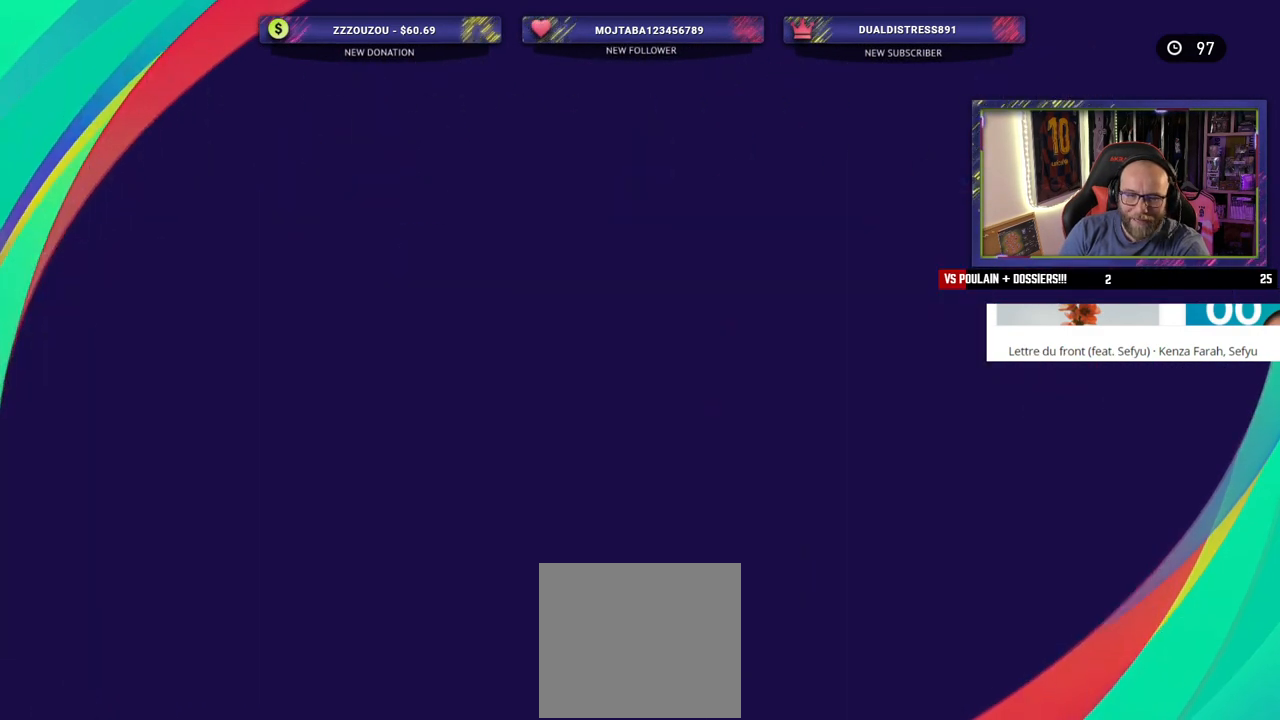
{"buttons": [], "left_stick": "center", "right_stick": "center", "events": []}
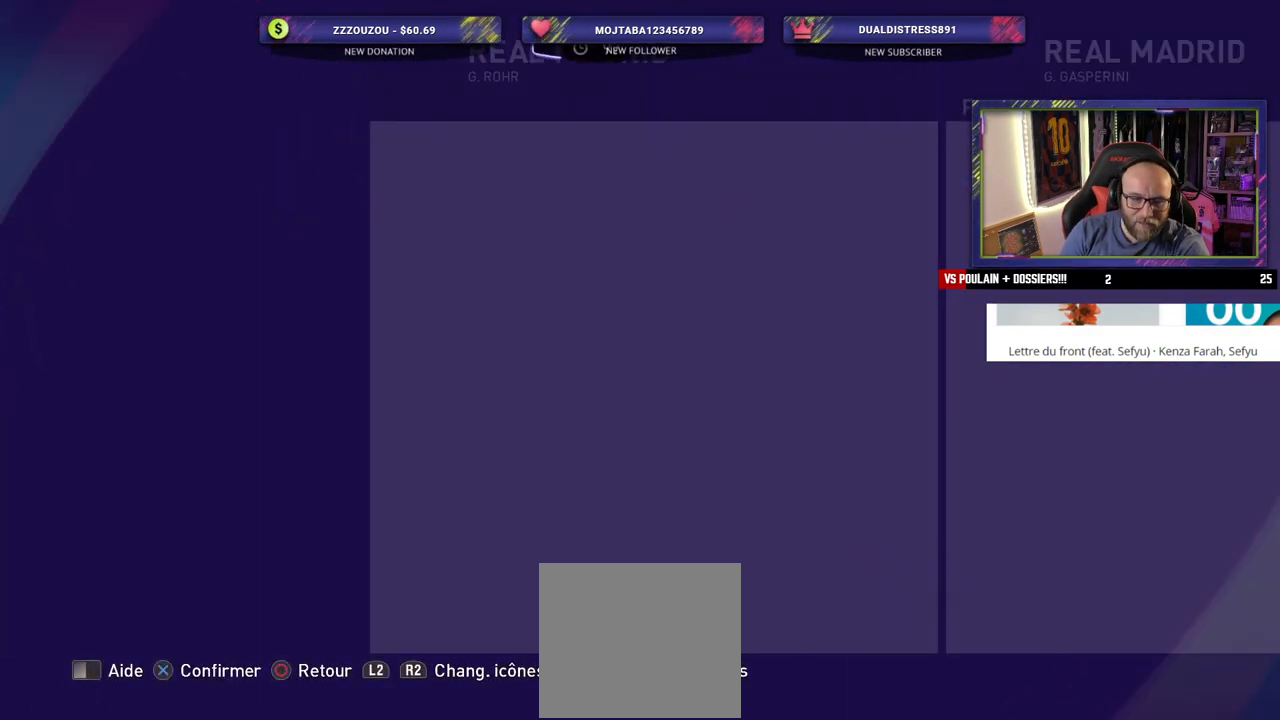
{"buttons": [], "left_stick": "center", "right_stick": "center", "events": []}
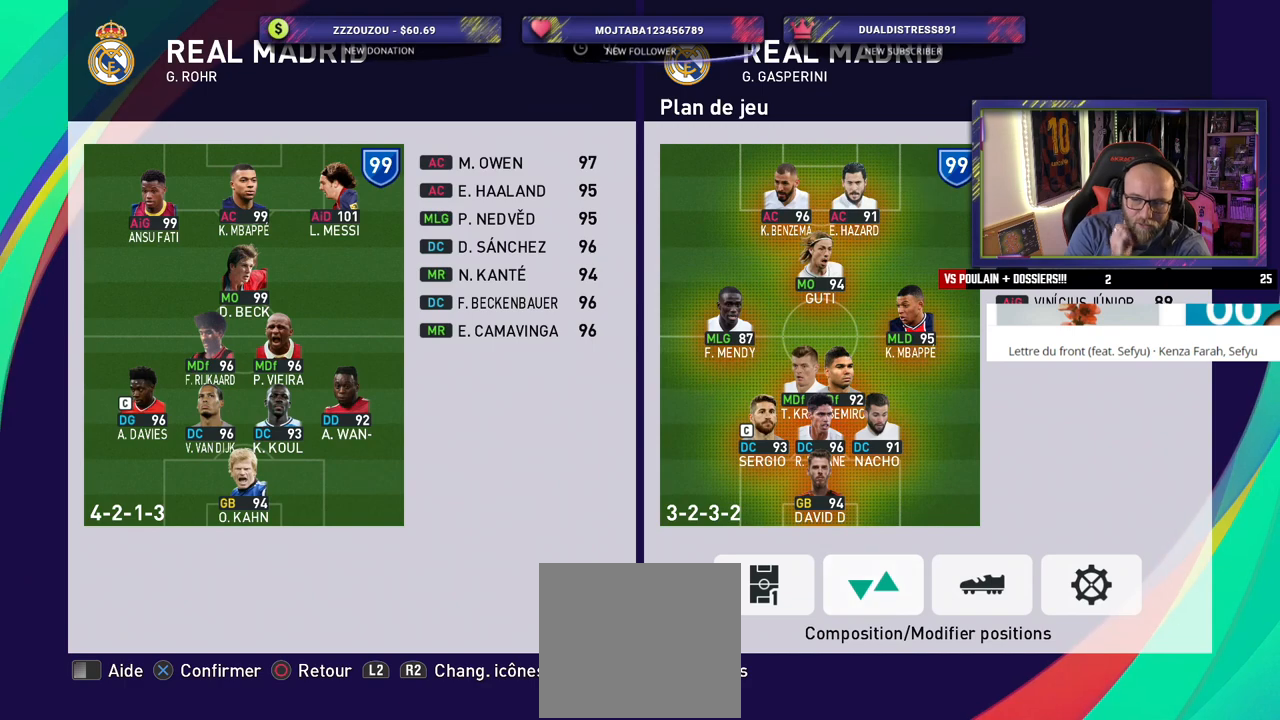
{"buttons": [], "left_stick": "center", "right_stick": "center", "events": []}
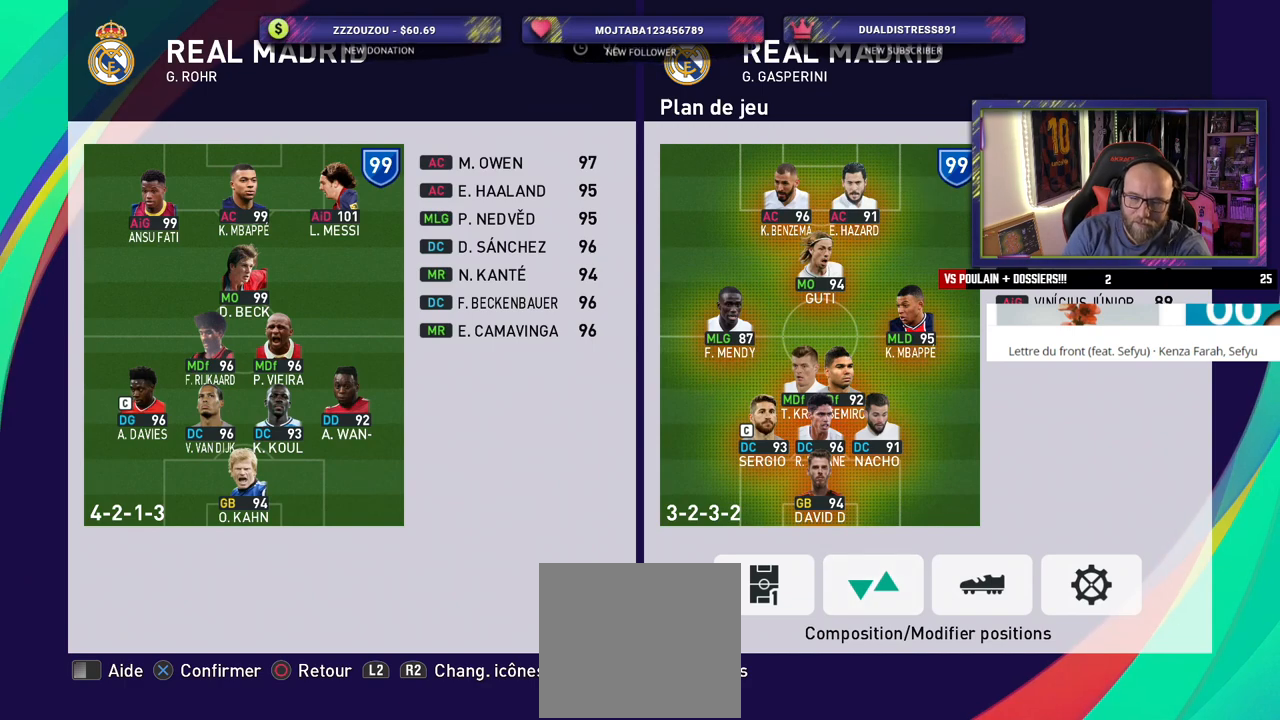
{"buttons": [], "left_stick": "center", "right_stick": "center", "events": [[360, "R2", "down"], [500, "R2", "up"]]}
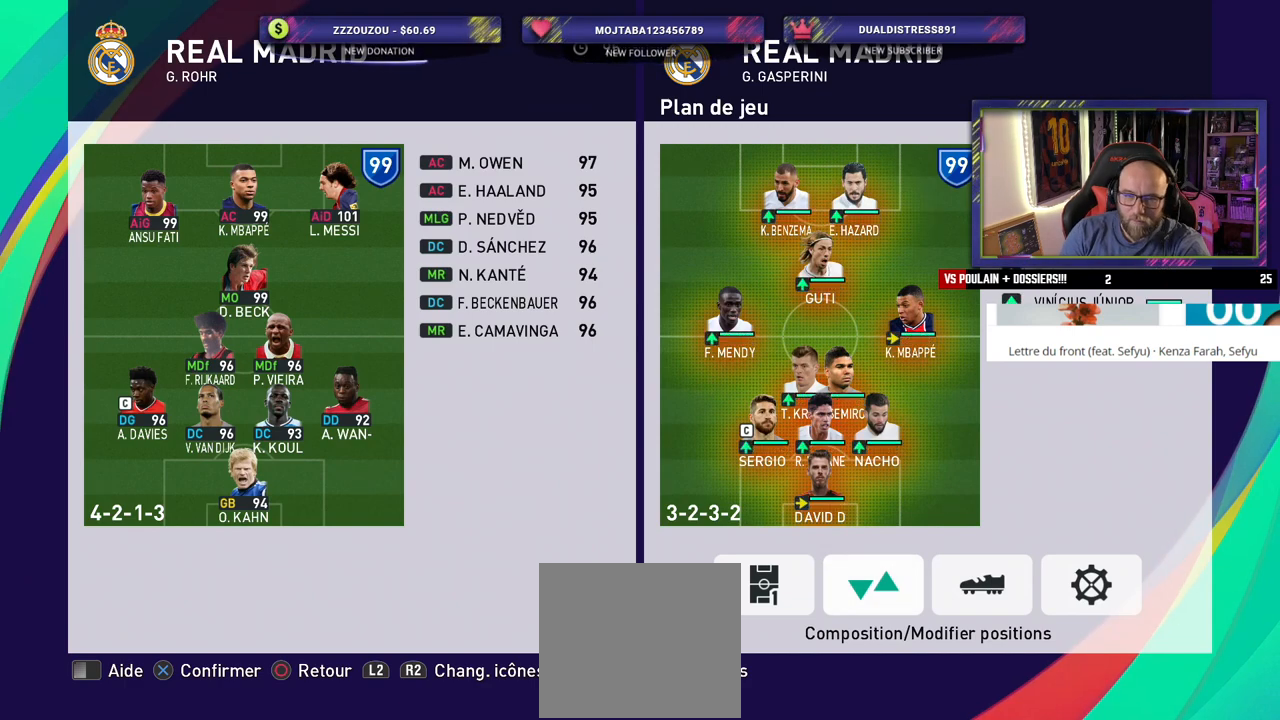
{"buttons": [], "left_stick": "center", "right_stick": "center", "events": [[360, "L2", "down"], [500, "L2", "up"]]}
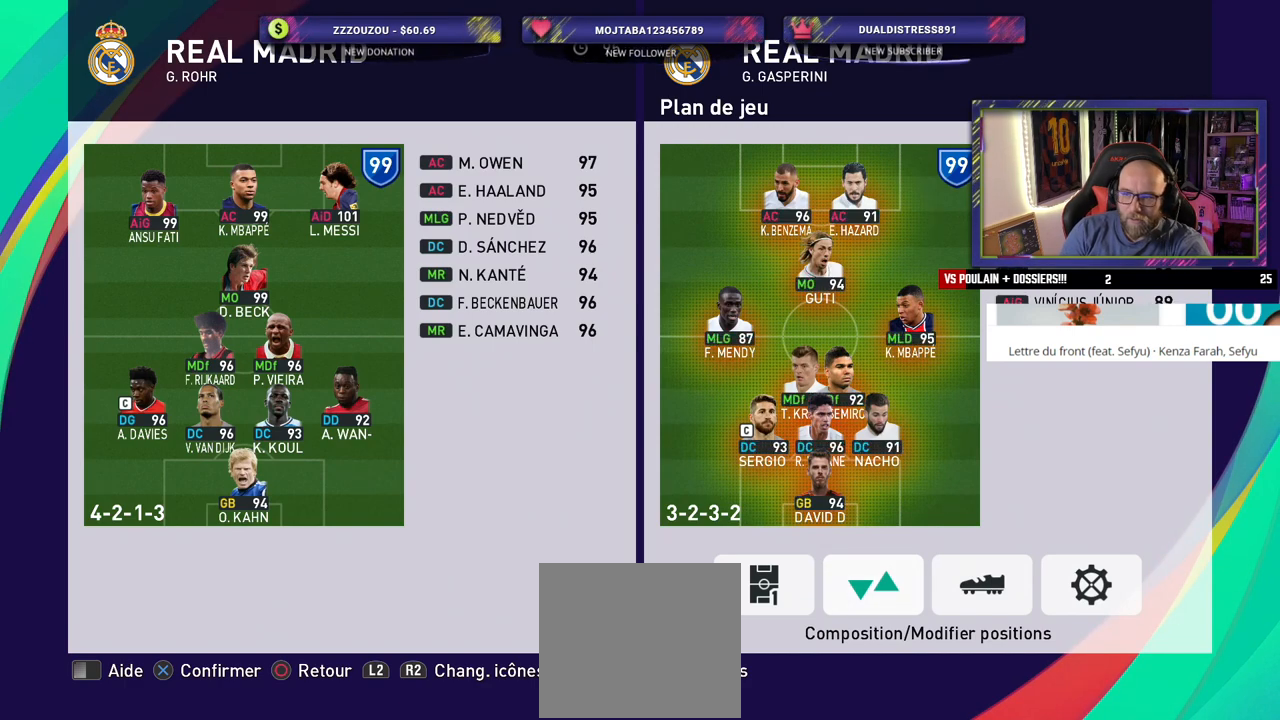
{"buttons": [], "left_stick": "center", "right_stick": "center", "events": []}
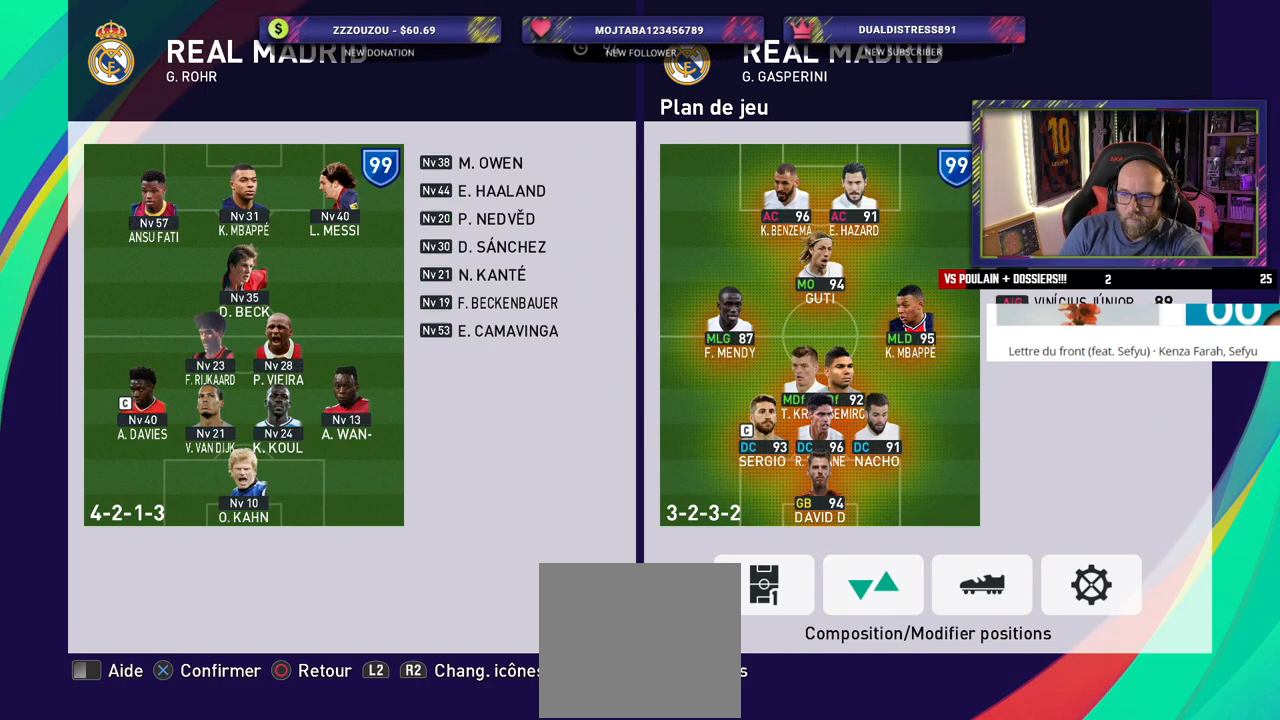
{"buttons": [], "left_stick": "center", "right_stick": "center", "events": []}
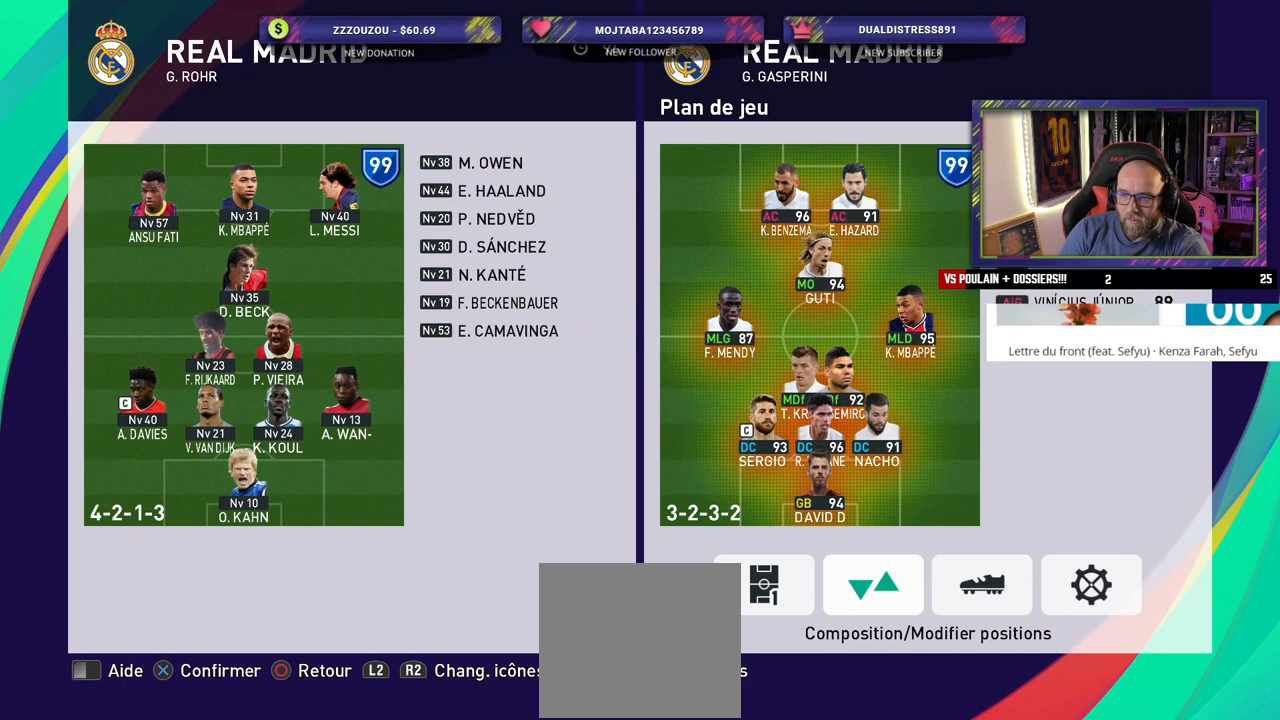
{"buttons": [], "left_stick": "center", "right_stick": "center", "events": []}
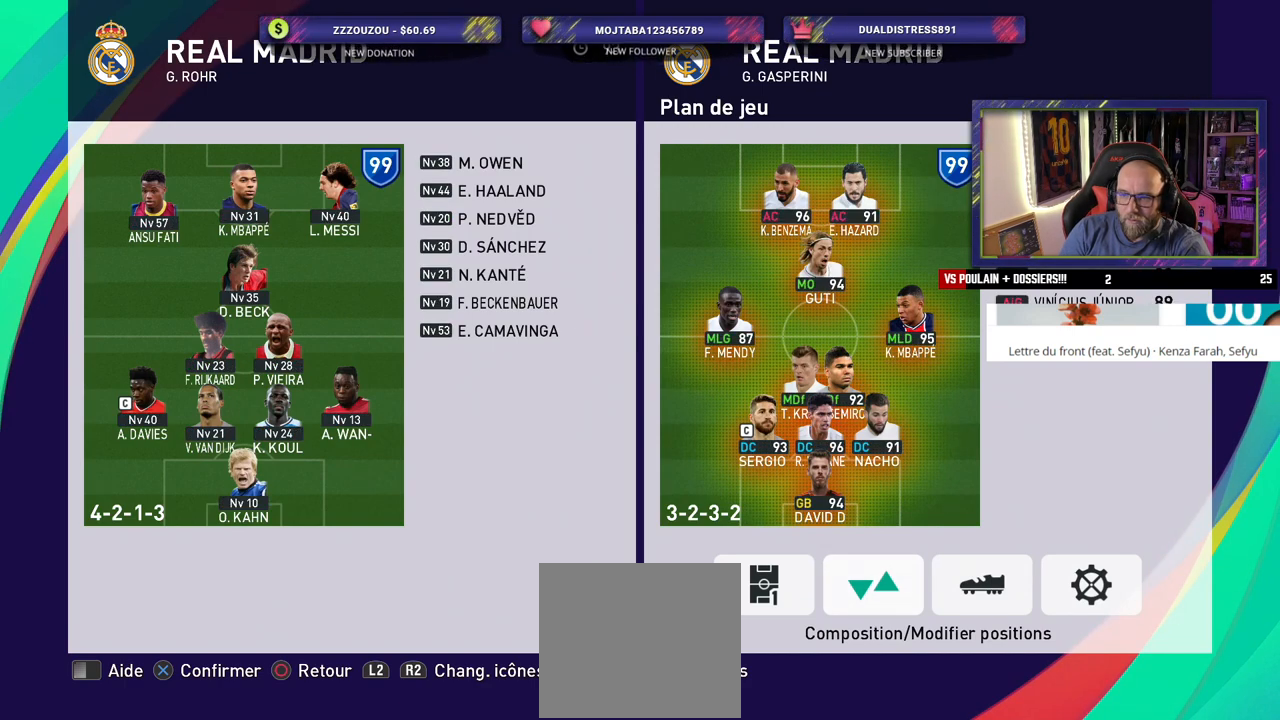
{"buttons": ["CROSS"], "left_stick": "center", "right_stick": "center", "events": [[500, "CROSS", "down"]]}
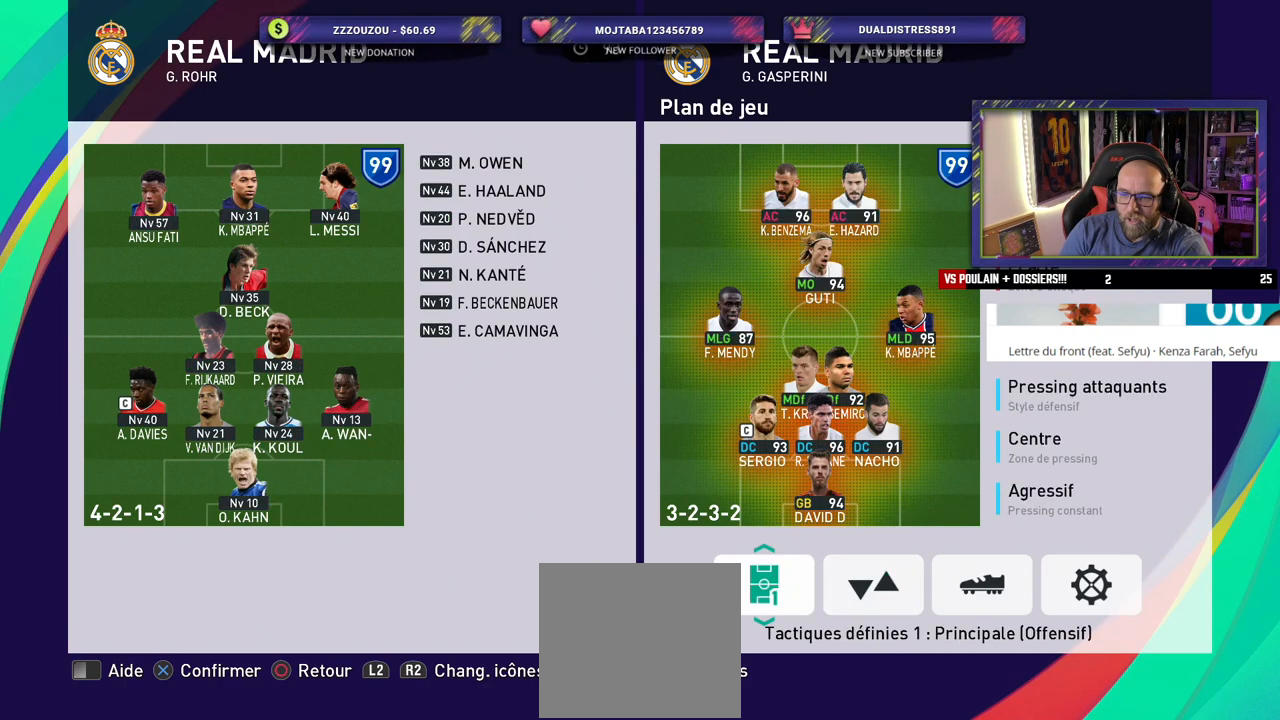
{"buttons": [], "left_stick": "center", "right_stick": "center", "events": [[120, "CROSS", "up"], [380, "CIRCLE", "down"], [460, "CIRCLE", "up"]]}
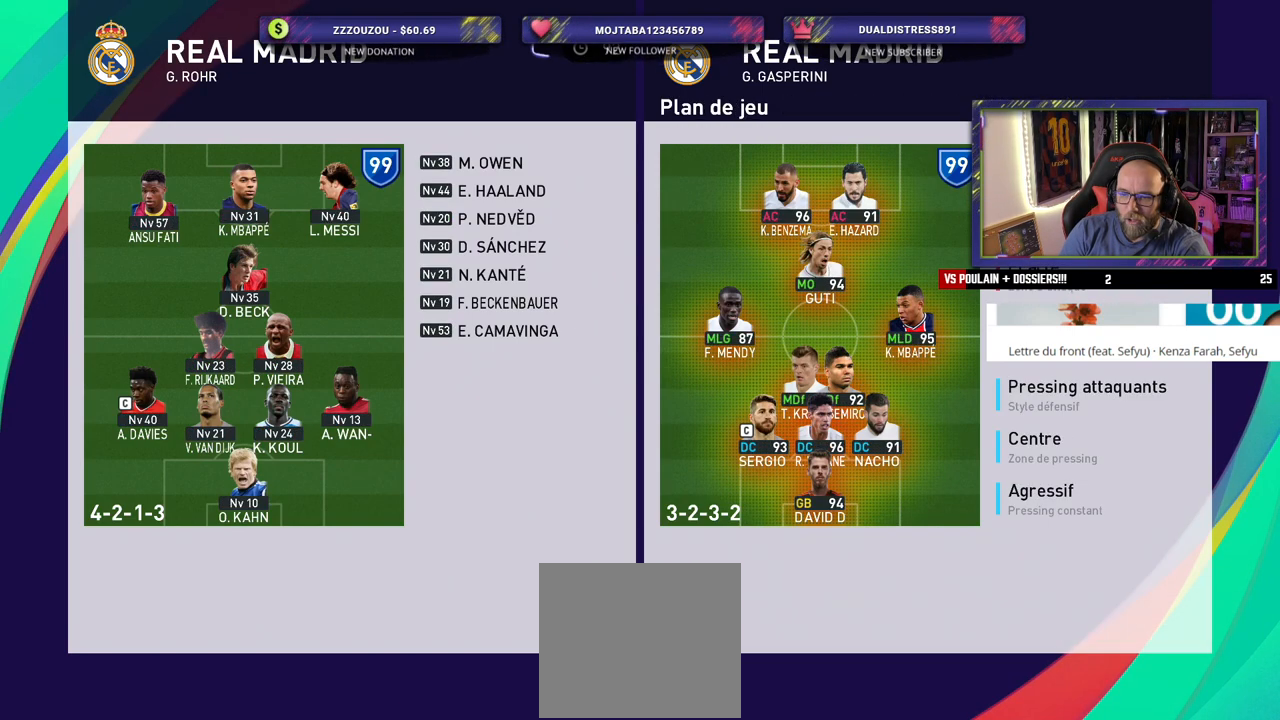
{"buttons": [], "left_stick": "center", "right_stick": "center", "events": [[40, "CIRCLE", "down"], [140, "CIRCLE", "up"]]}
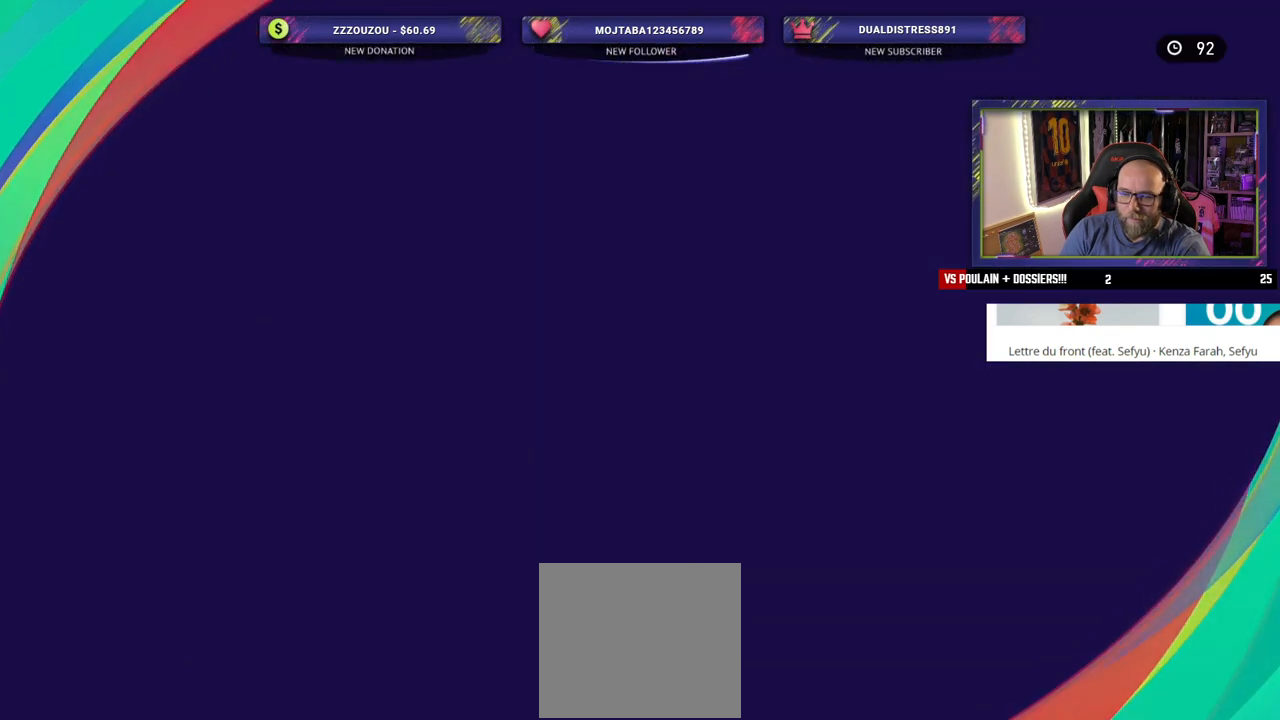
{"buttons": [], "left_stick": "center", "right_stick": "center", "events": []}
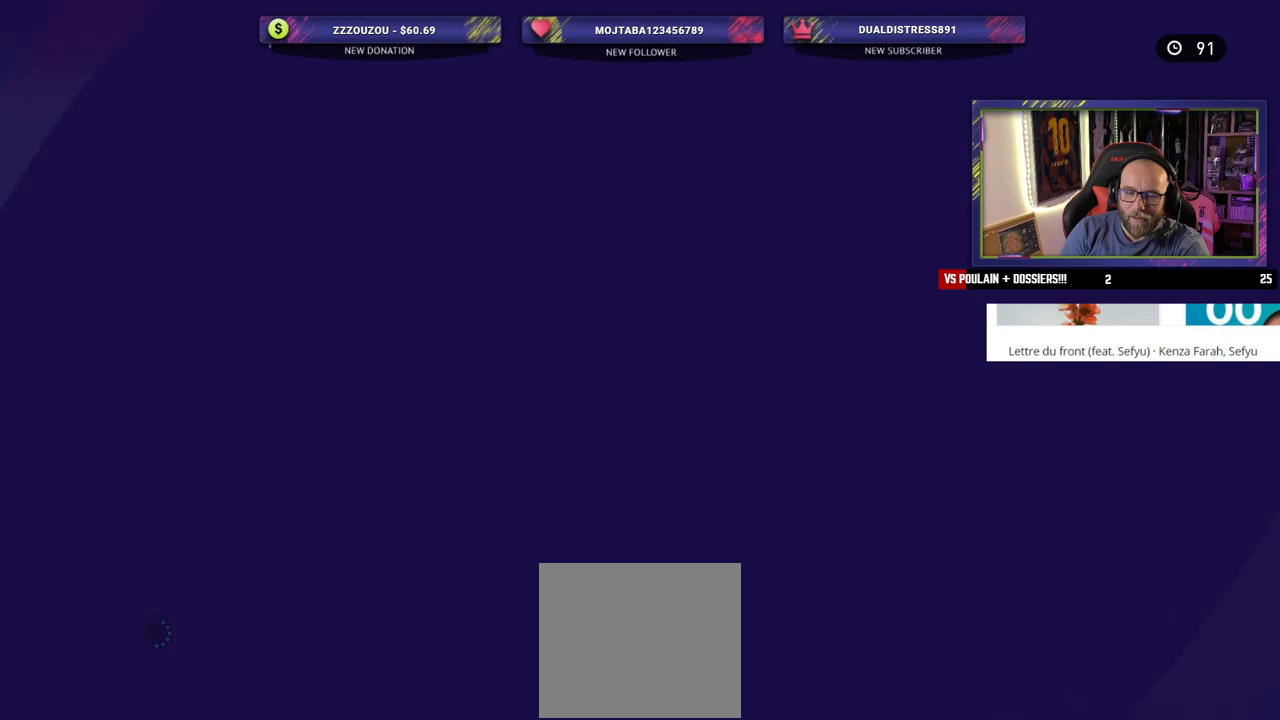
{"buttons": [], "left_stick": "center", "right_stick": "center", "events": []}
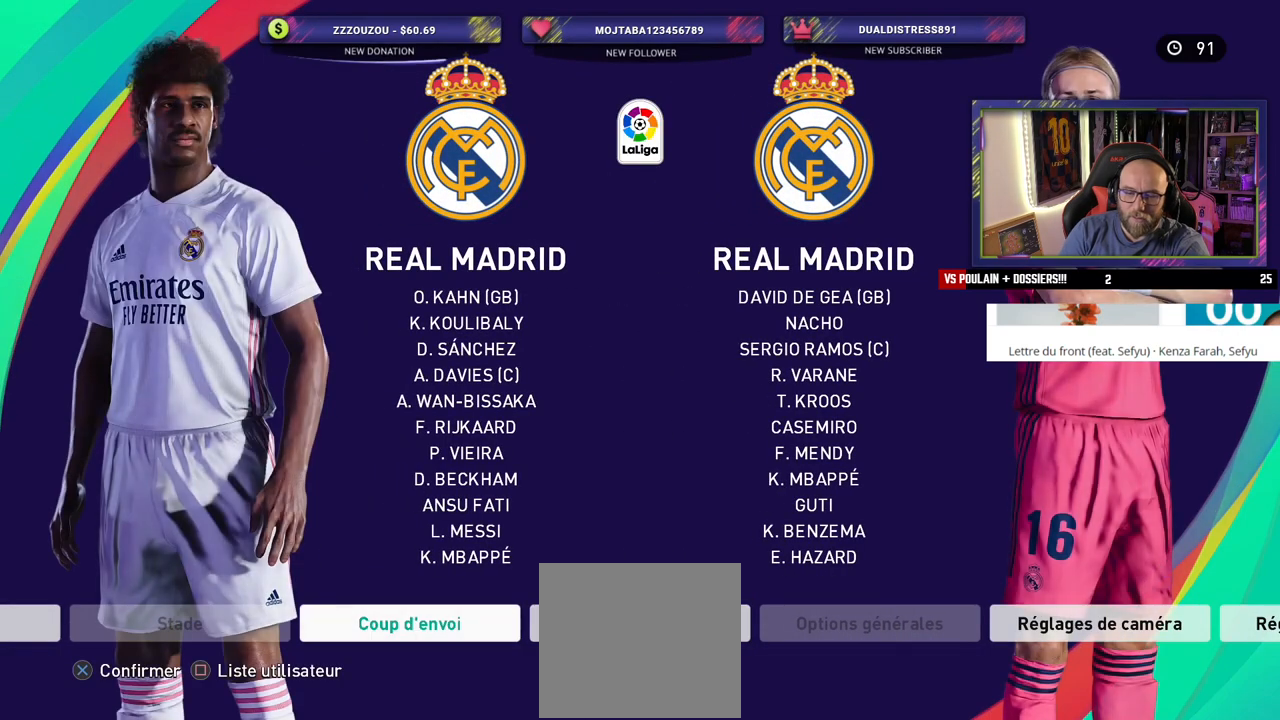
{"buttons": [], "left_stick": "center", "right_stick": "center", "events": [[260, "CROSS", "down"], [460, "CROSS", "up"]]}